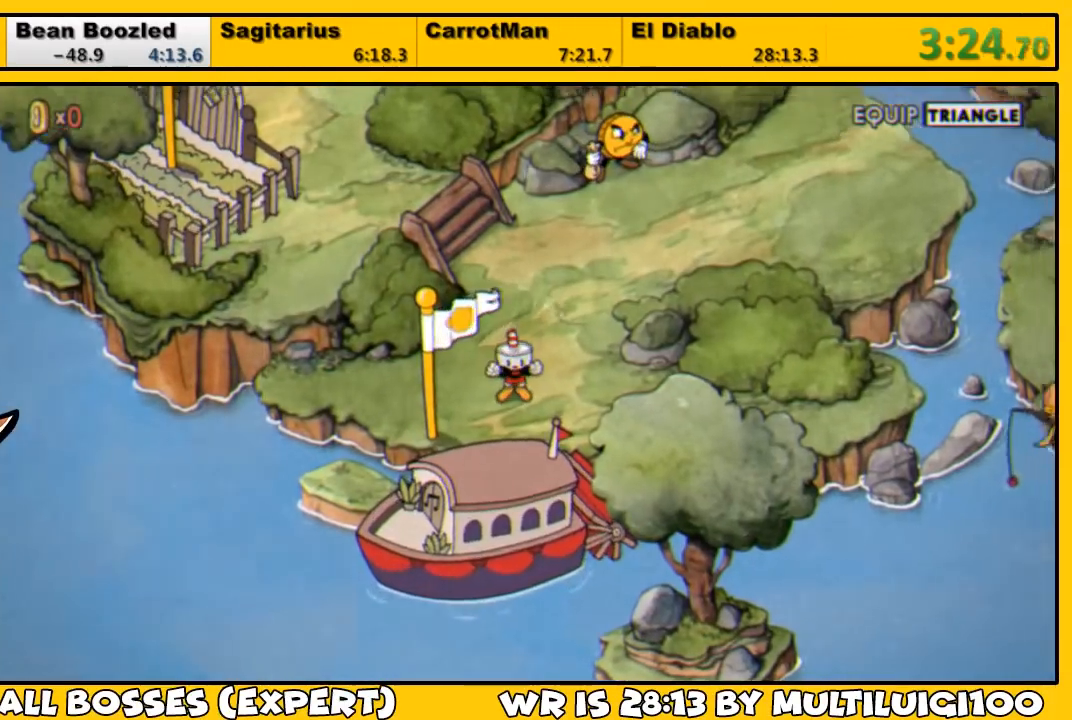
Gameplay with a controller (PlayStation layout); each line is a JSON object with the inputs held at the frame after it. "events" lists button and stick changes between this image and that frame as [ms after this image, input, new state], when the widget could be followed in between.
{"buttons": ["DPAD_UP"], "left_stick": "center", "right_stick": "center", "events": []}
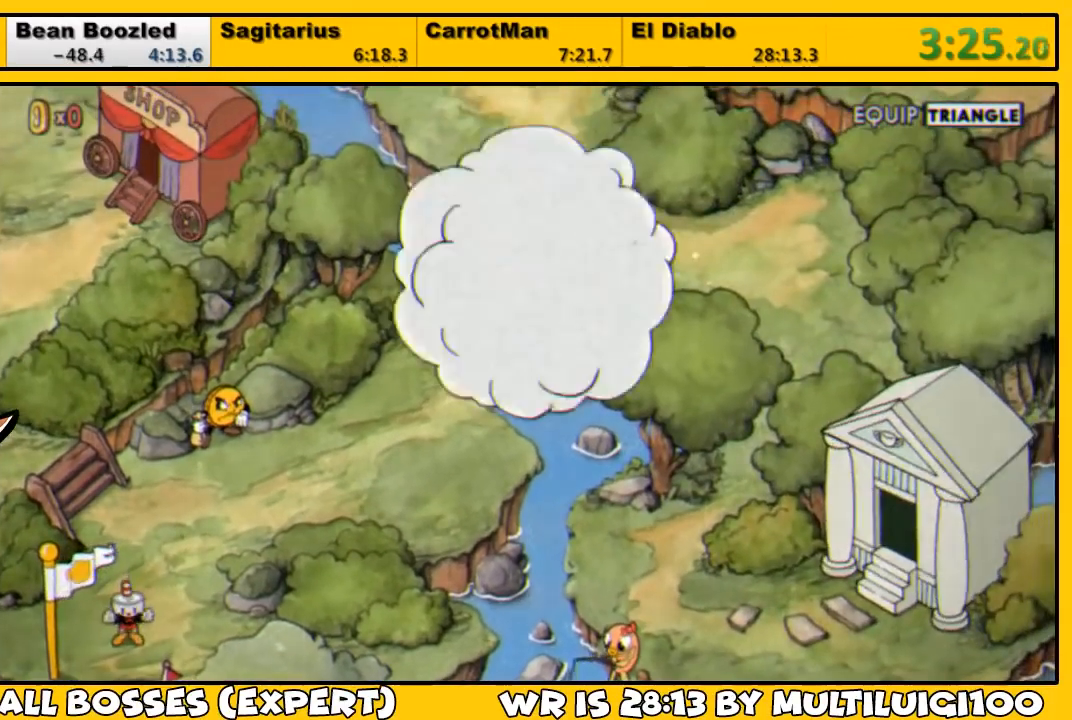
{"buttons": ["DPAD_UP"], "left_stick": "center", "right_stick": "center", "events": []}
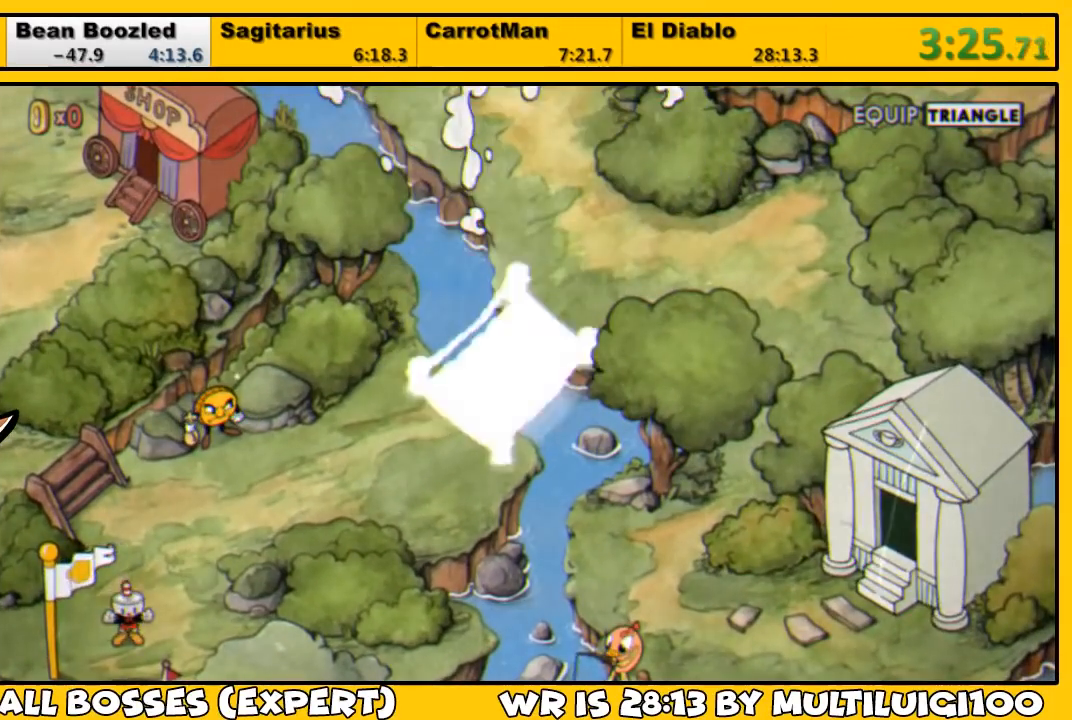
{"buttons": ["DPAD_UP"], "left_stick": "center", "right_stick": "center", "events": []}
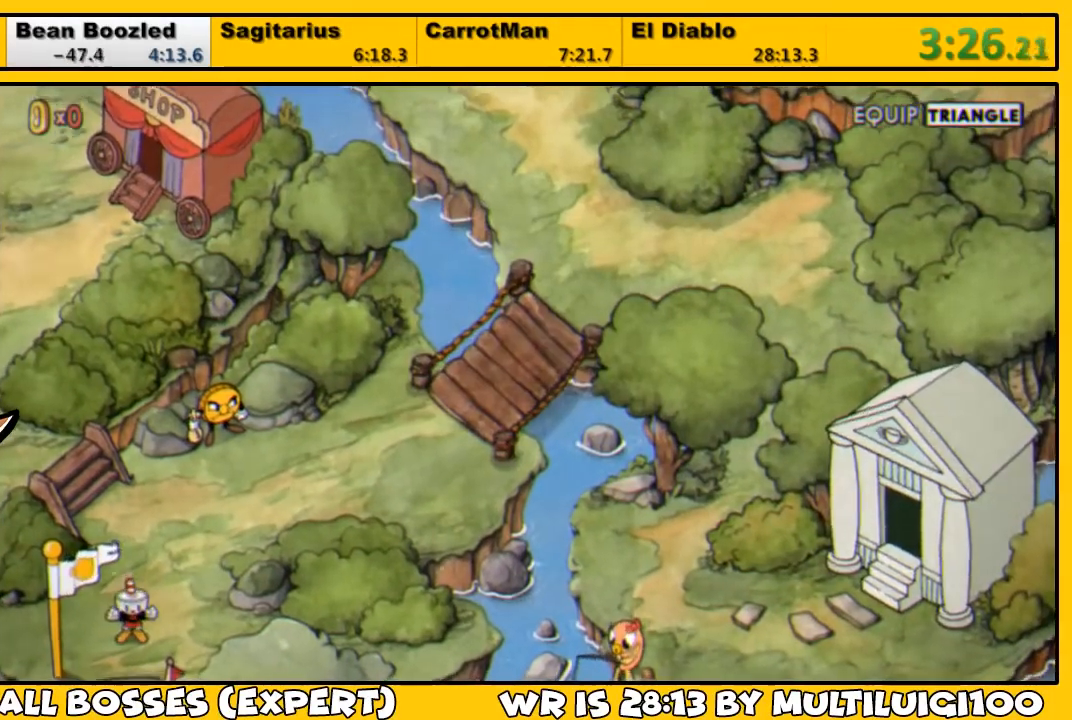
{"buttons": ["DPAD_UP"], "left_stick": "center", "right_stick": "center", "events": []}
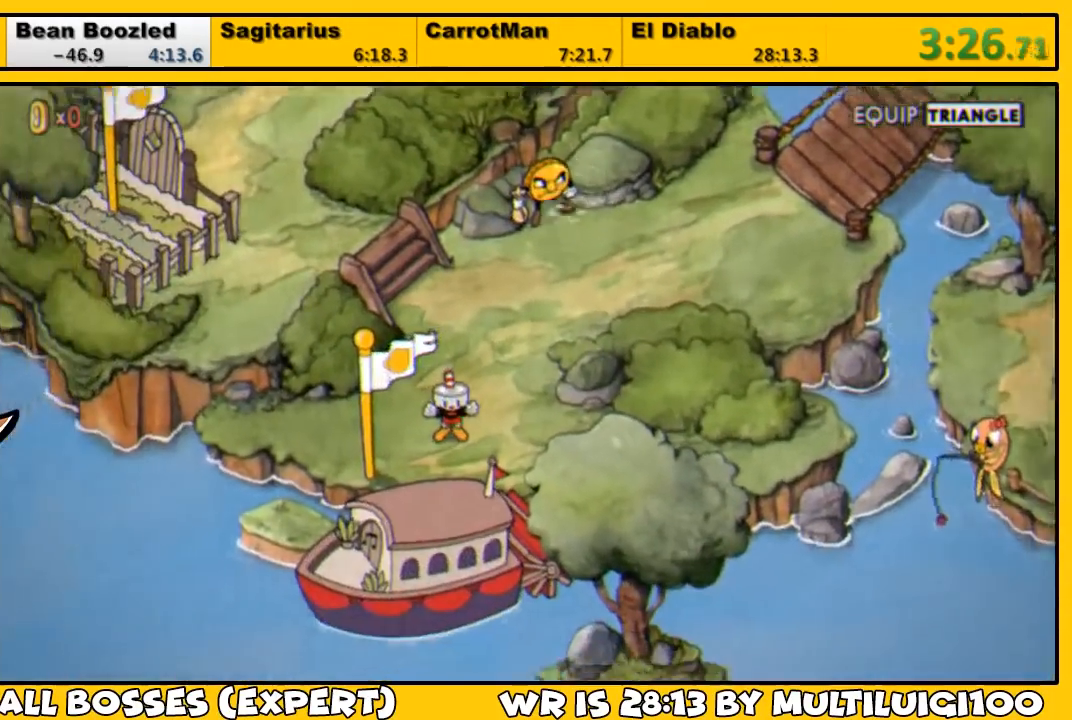
{"buttons": ["DPAD_UP"], "left_stick": "center", "right_stick": "center", "events": []}
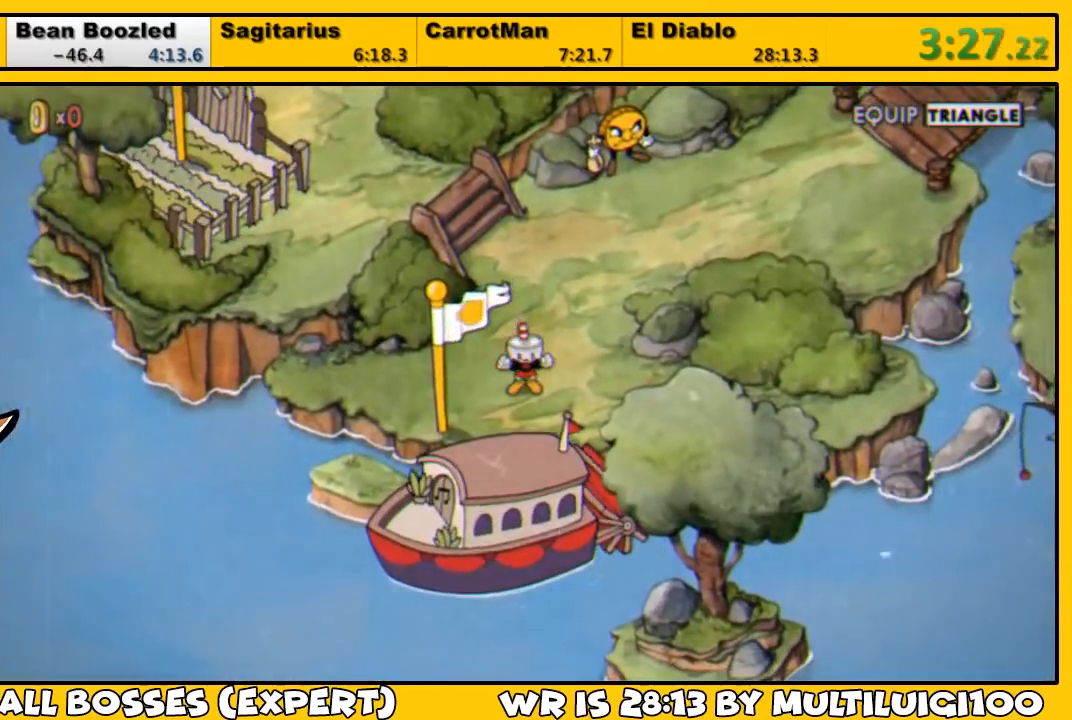
{"buttons": ["DPAD_UP"], "left_stick": "center", "right_stick": "center", "events": [[400, "CROSS", "down"], [467, "CROSS", "up"]]}
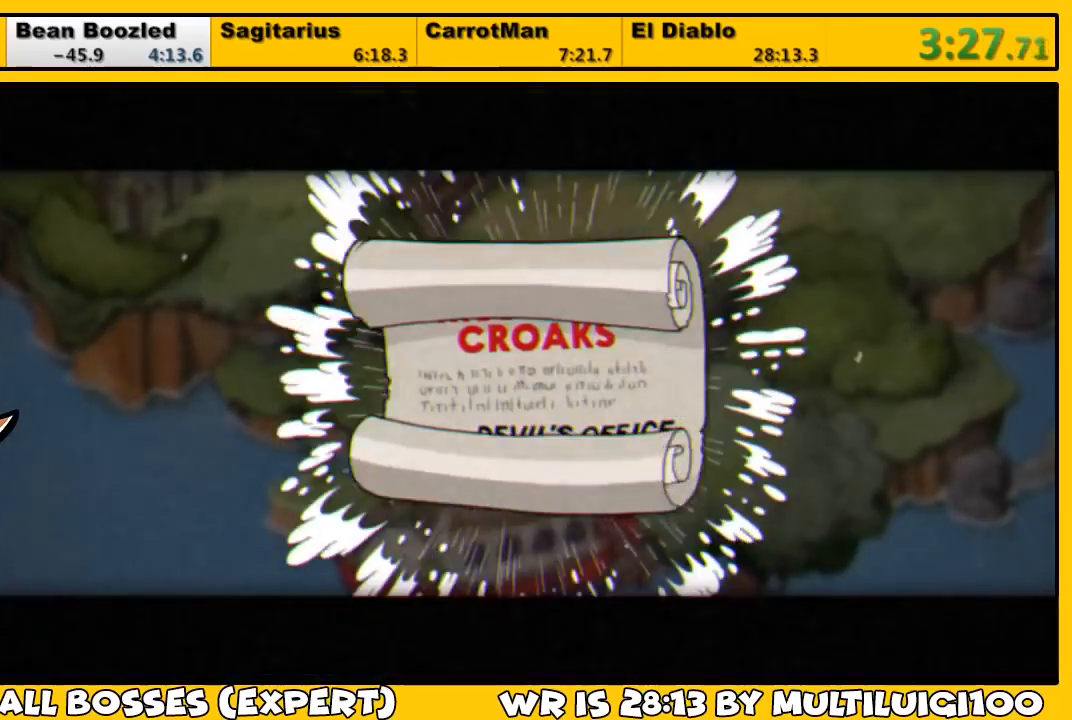
{"buttons": ["CROSS", "DPAD_UP"], "left_stick": "center", "right_stick": "center", "events": [[17, "CROSS", "down"], [50, "CROSS", "up"], [117, "CROSS", "down"], [150, "CROSS", "up"], [217, "CROSS", "down"], [283, "CROSS", "up"], [350, "CROSS", "down"], [383, "CROSS", "up"], [483, "CROSS", "down"]]}
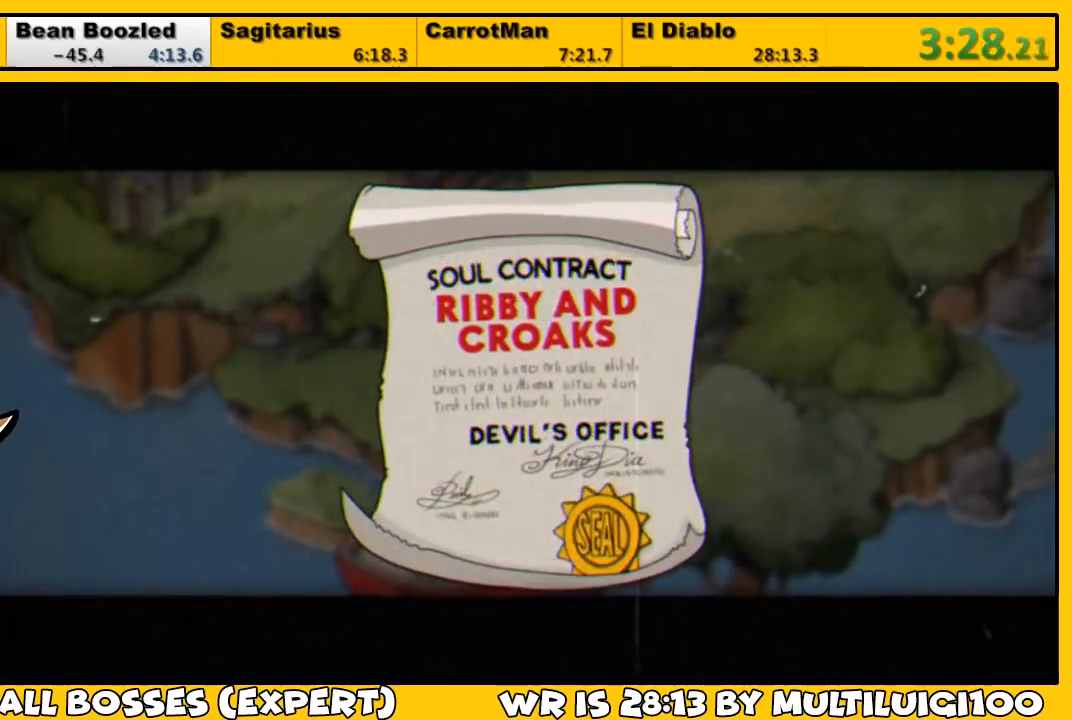
{"buttons": ["DPAD_UP"], "left_stick": "center", "right_stick": "center", "events": [[17, "CROSS", "up"], [117, "CROSS", "down"], [150, "CROSS", "up"], [317, "CROSS", "down"], [350, "CROSS", "up"], [417, "CROSS", "down"], [450, "CROSS", "up"]]}
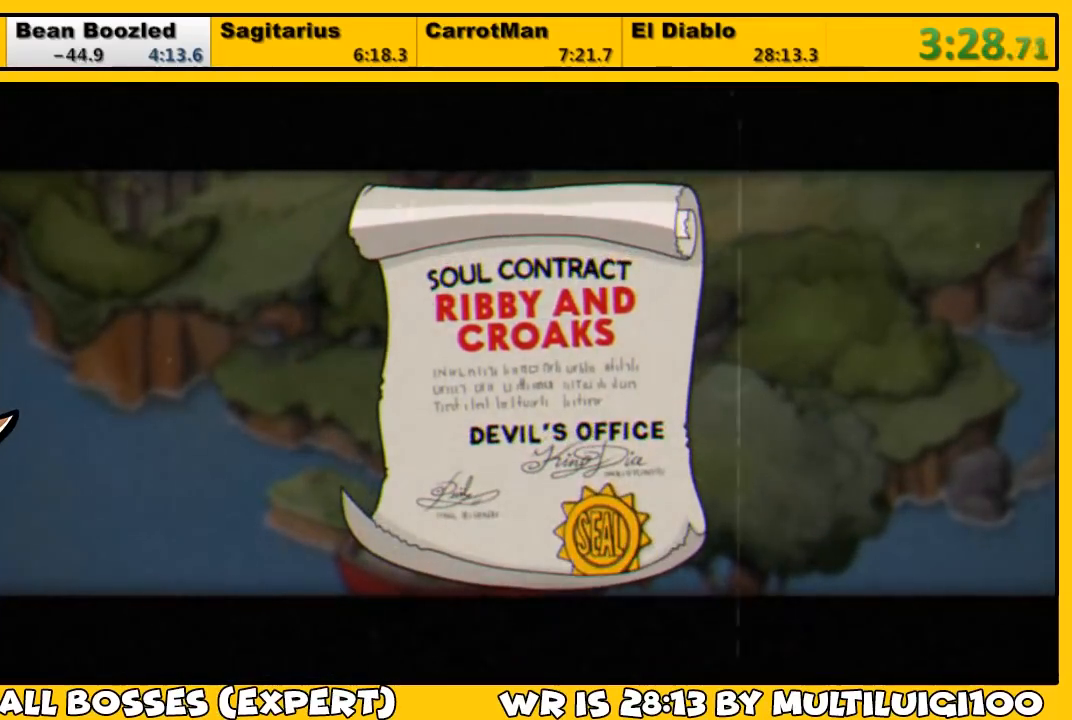
{"buttons": ["DPAD_UP"], "left_stick": "center", "right_stick": "center", "events": [[50, "CROSS", "down"], [83, "CROSS", "up"]]}
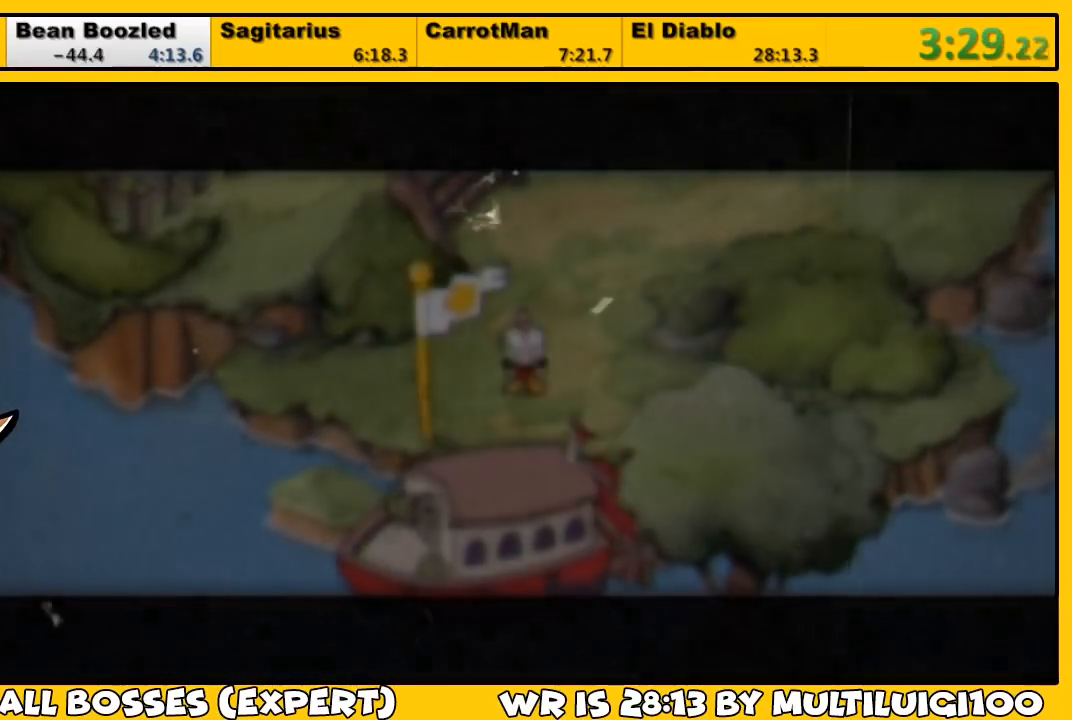
{"buttons": ["DPAD_UP"], "left_stick": "center", "right_stick": "center", "events": []}
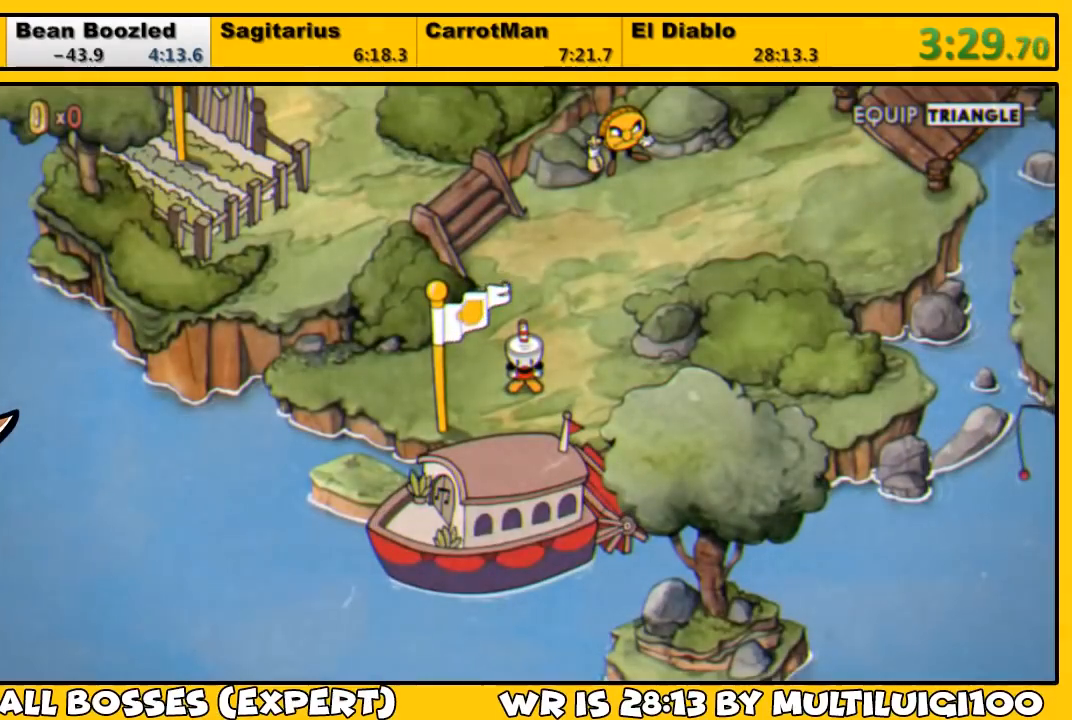
{"buttons": ["DPAD_UP"], "left_stick": "center", "right_stick": "center", "events": []}
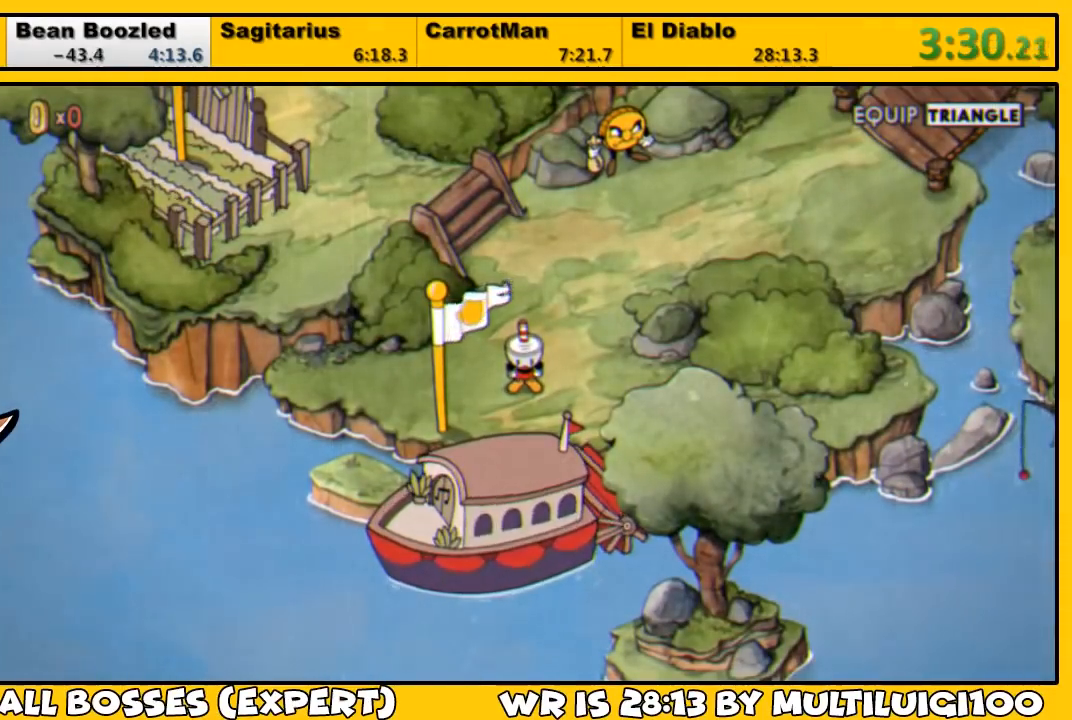
{"buttons": ["DPAD_UP", "DPAD_LEFT"], "left_stick": "center", "right_stick": "center", "events": [[433, "DPAD_LEFT", "down"]]}
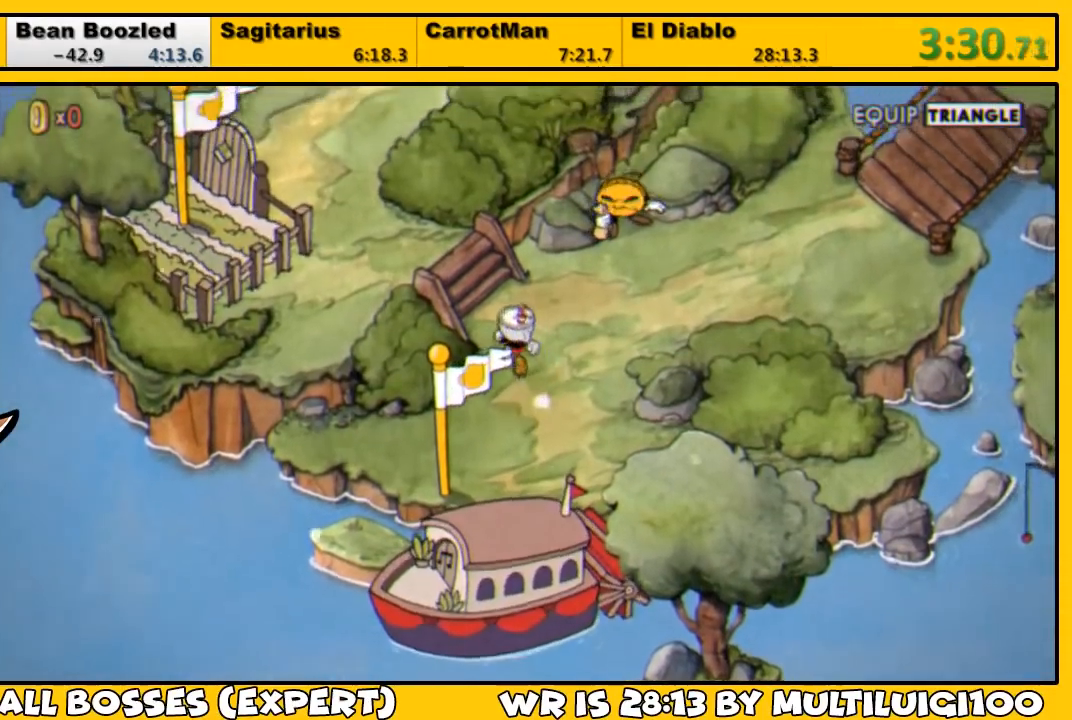
{"buttons": ["DPAD_UP", "DPAD_LEFT"], "left_stick": "center", "right_stick": "center", "events": []}
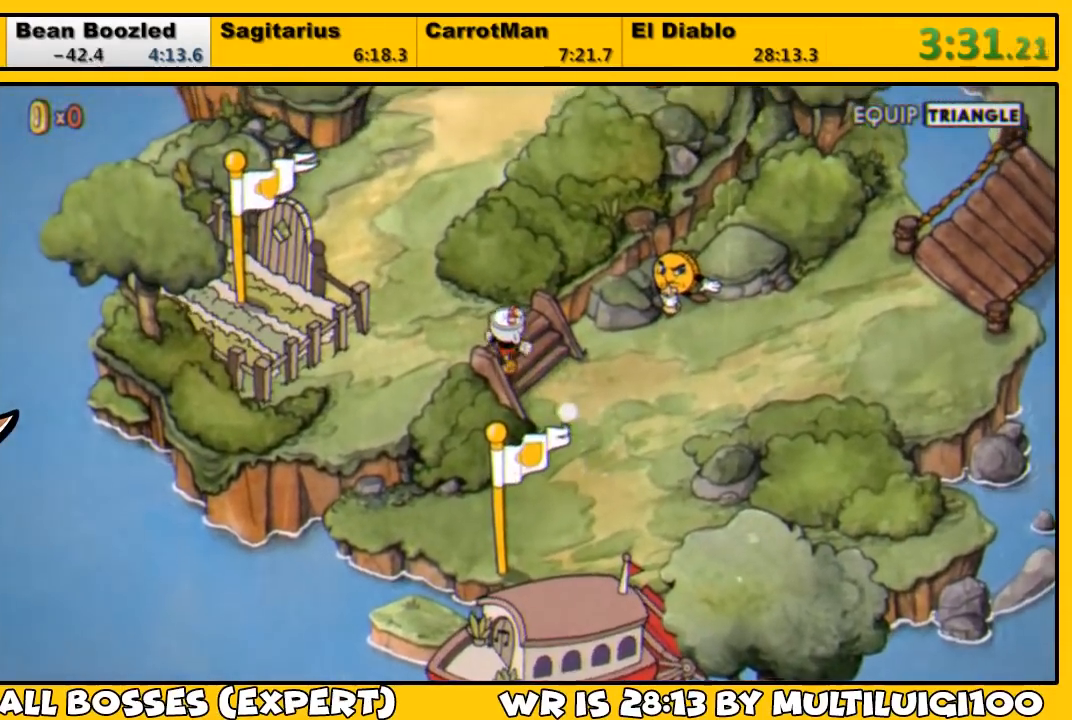
{"buttons": ["DPAD_UP", "DPAD_LEFT"], "left_stick": "center", "right_stick": "center", "events": []}
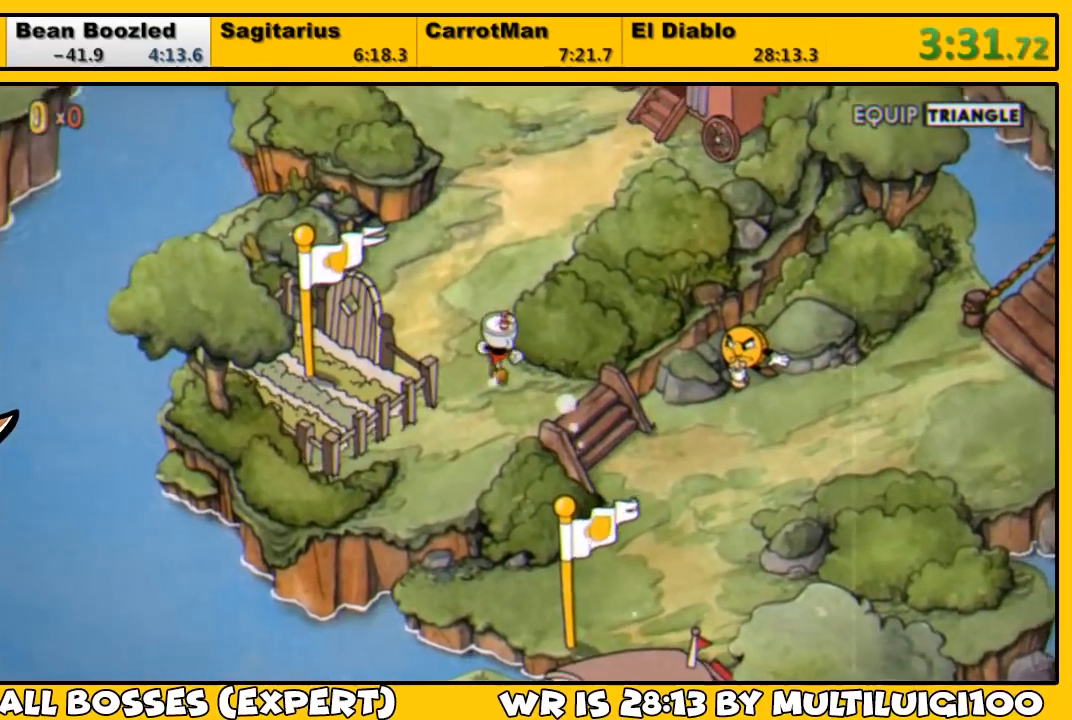
{"buttons": ["DPAD_UP"], "left_stick": "center", "right_stick": "center", "events": [[83, "DPAD_LEFT", "up"]]}
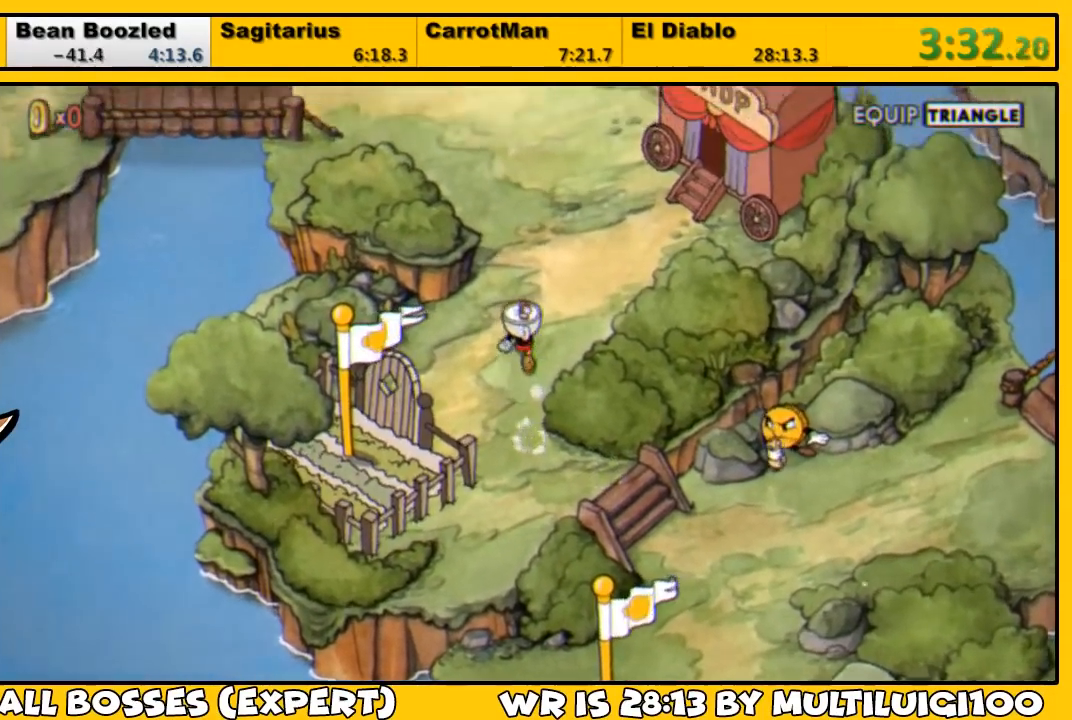
{"buttons": ["DPAD_UP", "DPAD_RIGHT"], "left_stick": "center", "right_stick": "center", "events": [[400, "DPAD_RIGHT", "down"]]}
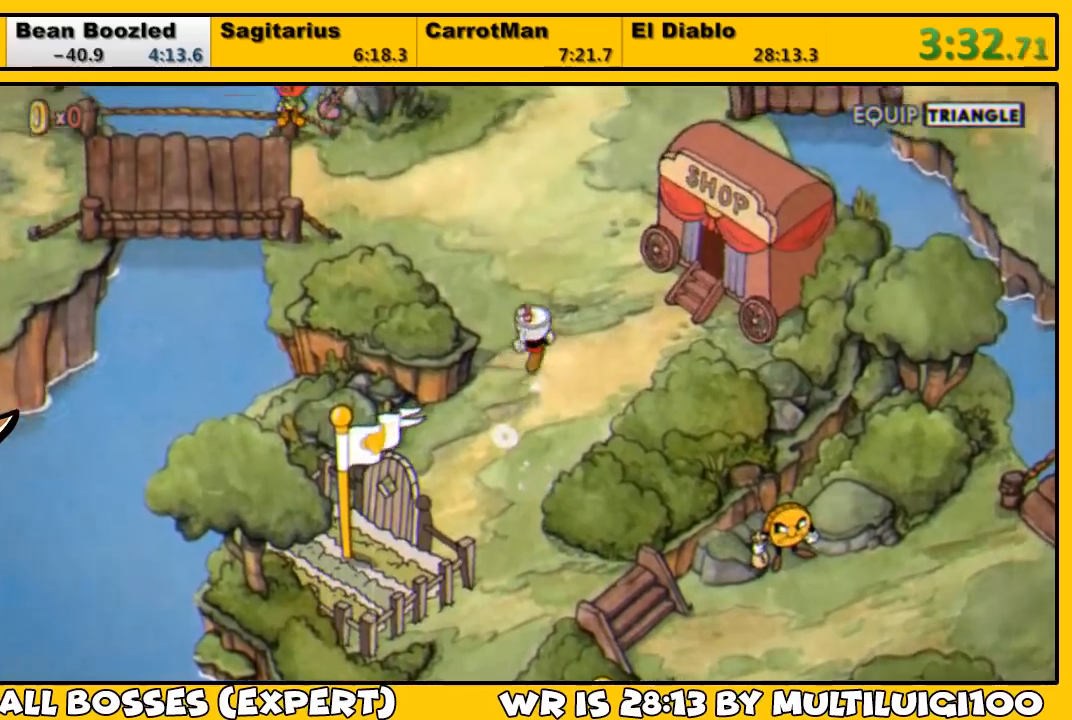
{"buttons": ["DPAD_UP", "DPAD_RIGHT"], "left_stick": "center", "right_stick": "center", "events": [[67, "DPAD_RIGHT", "up"], [200, "DPAD_RIGHT", "down"], [367, "DPAD_RIGHT", "up"], [500, "DPAD_RIGHT", "down"]]}
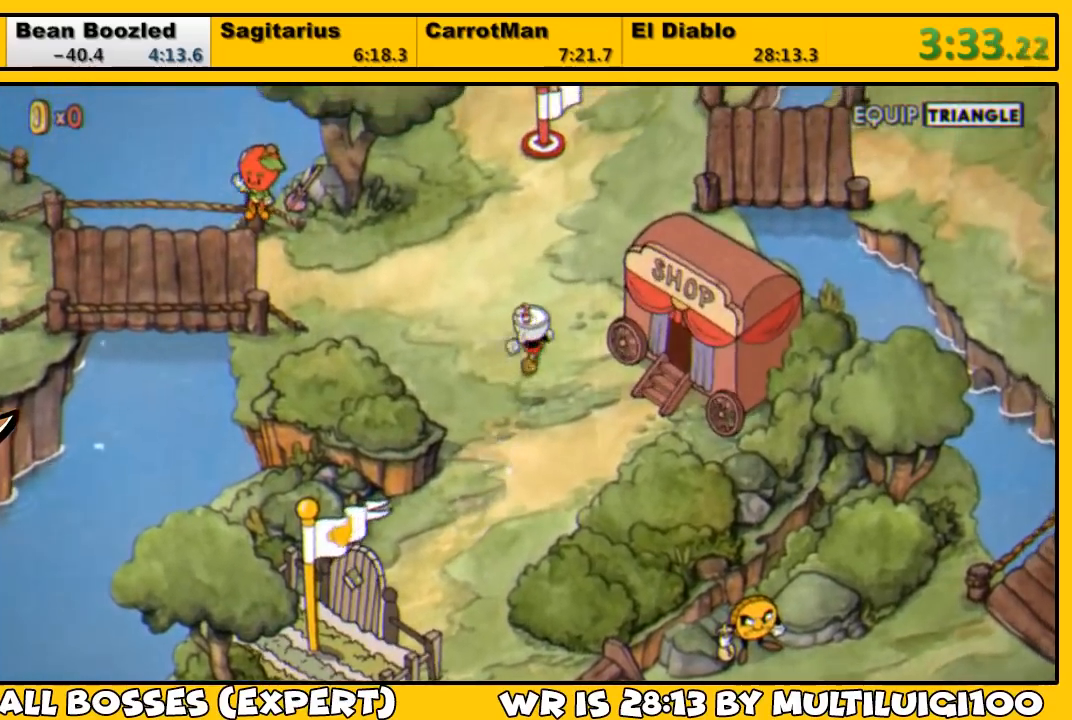
{"buttons": ["DPAD_UP"], "left_stick": "center", "right_stick": "center", "events": [[100, "DPAD_RIGHT", "up"], [300, "DPAD_RIGHT", "down"], [400, "DPAD_RIGHT", "up"]]}
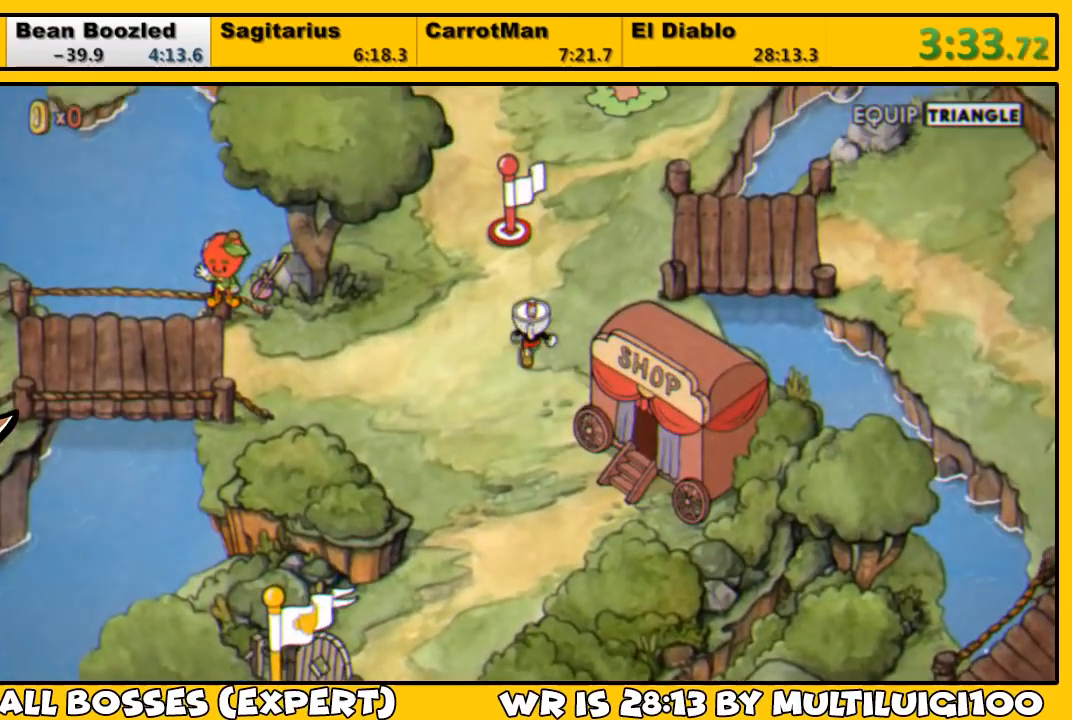
{"buttons": ["DPAD_UP"], "left_stick": "center", "right_stick": "center", "events": [[67, "DPAD_RIGHT", "down"], [167, "DPAD_RIGHT", "up"], [300, "DPAD_RIGHT", "down"], [450, "DPAD_RIGHT", "up"]]}
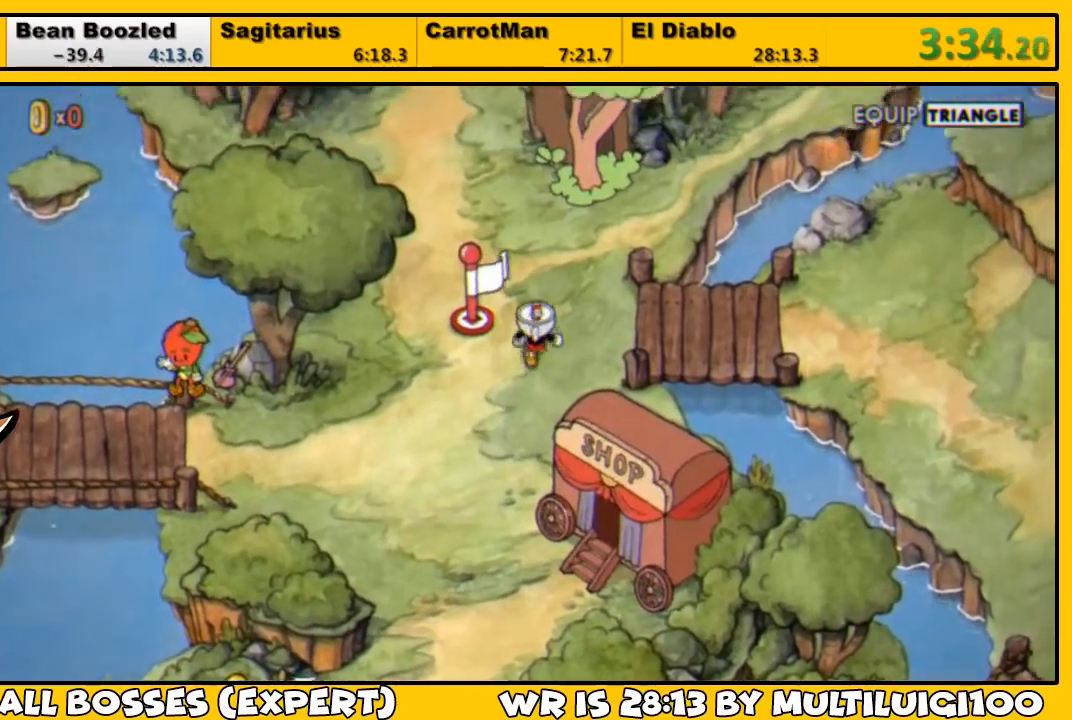
{"buttons": ["DPAD_UP"], "left_stick": "center", "right_stick": "center", "events": [[83, "DPAD_RIGHT", "down"], [183, "DPAD_RIGHT", "up"]]}
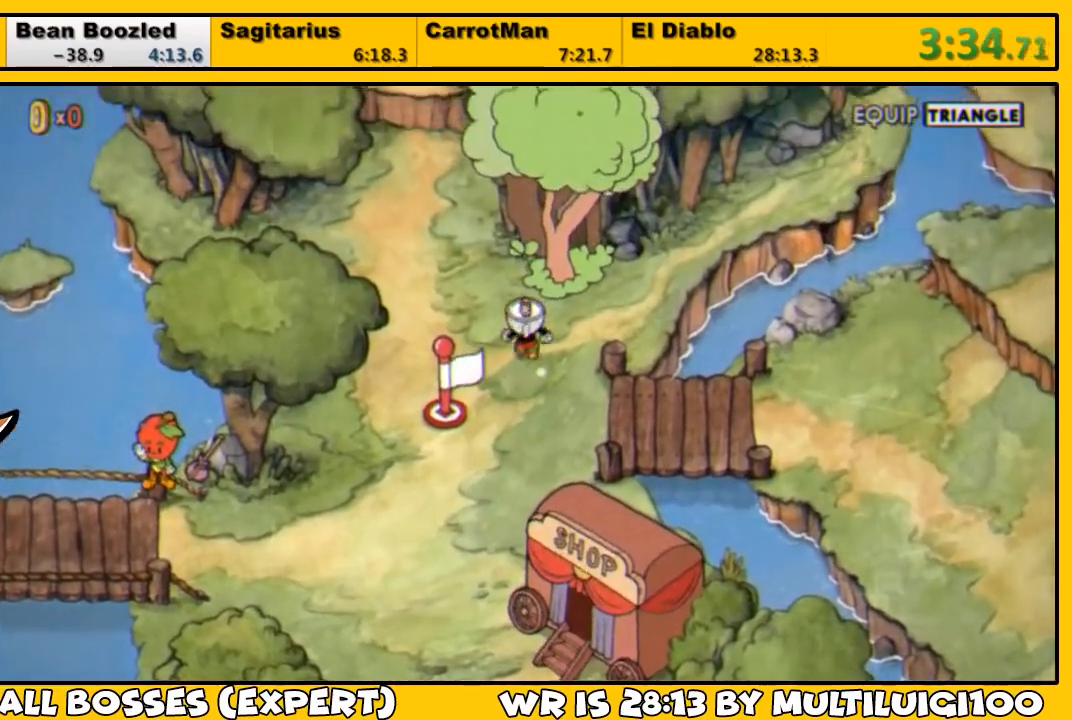
{"buttons": [], "left_stick": "center", "right_stick": "center", "events": [[217, "CROSS", "down"], [250, "DPAD_UP", "up"], [283, "CROSS", "up"], [317, "CROSS", "down"], [383, "CROSS", "up"], [417, "CROSS", "down"], [483, "CROSS", "up"]]}
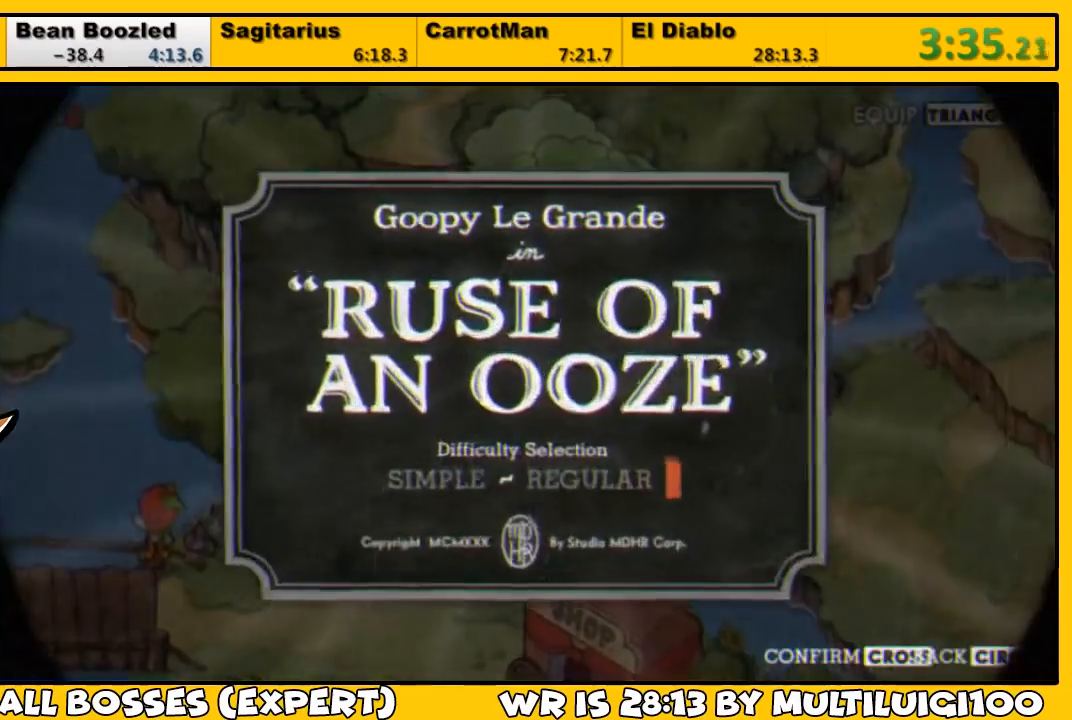
{"buttons": ["CROSS"], "left_stick": "center", "right_stick": "center", "events": [[17, "CROSS", "down"], [83, "CROSS", "up"], [150, "CROSS", "down"], [183, "CROSS", "up"], [250, "CROSS", "down"], [317, "CROSS", "up"], [383, "CROSS", "down"], [417, "CROSS", "up"], [483, "CROSS", "down"]]}
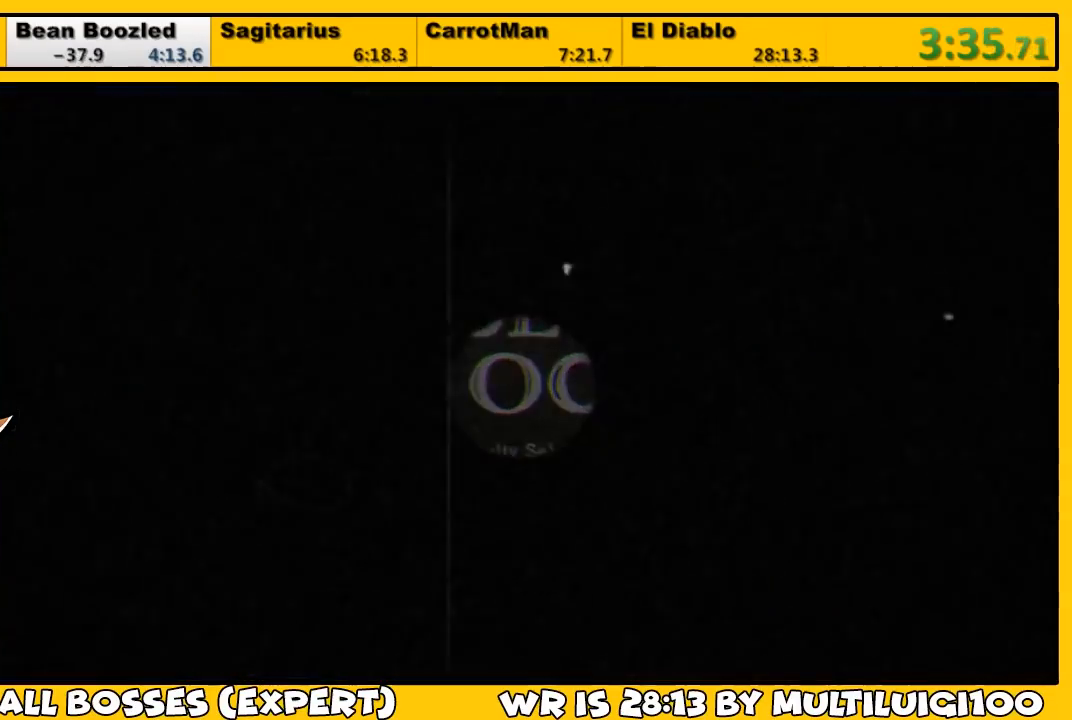
{"buttons": ["L1"], "left_stick": "center", "right_stick": "center", "events": [[17, "CROSS", "up"], [117, "CROSS", "down"], [150, "CROSS", "up"], [217, "CROSS", "down"], [267, "CROSS", "up"], [333, "CROSS", "down"], [367, "CROSS", "up"], [500, "L1", "down"]]}
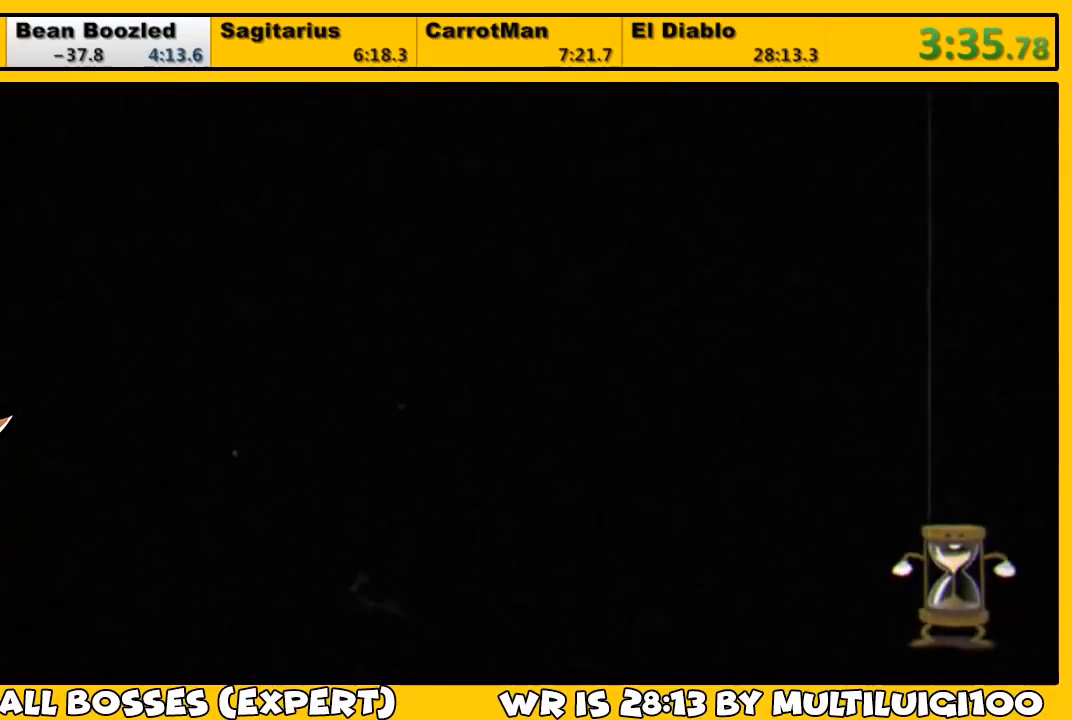
{"buttons": ["L1"], "left_stick": "center", "right_stick": "center", "events": []}
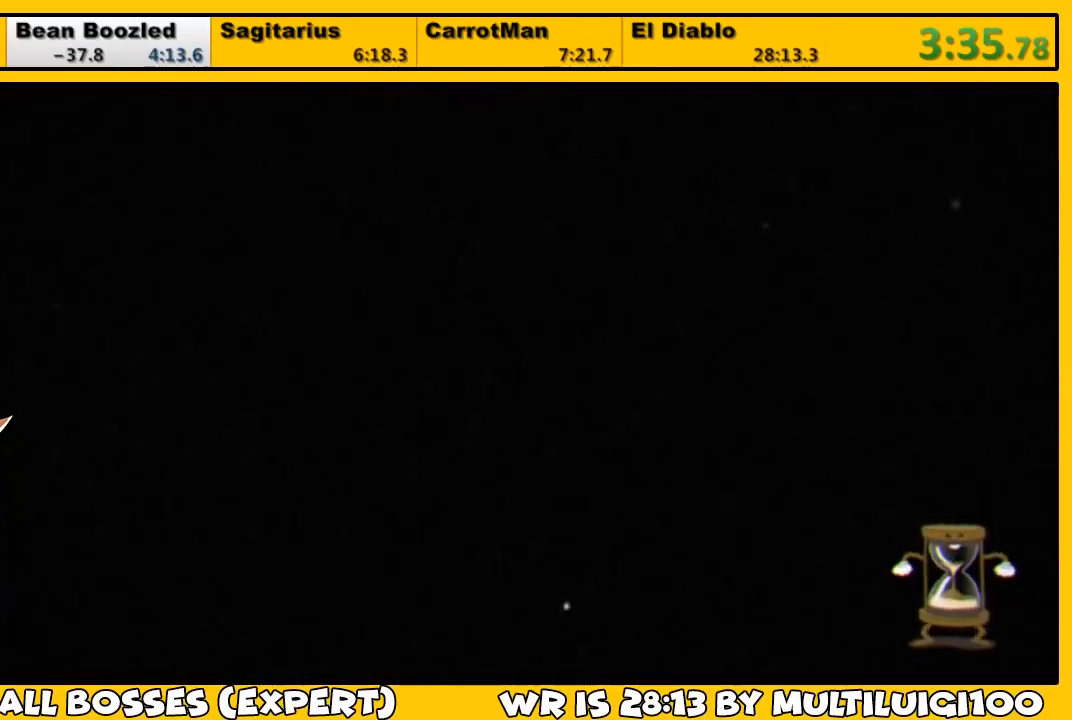
{"buttons": ["L1"], "left_stick": "center", "right_stick": "center", "events": []}
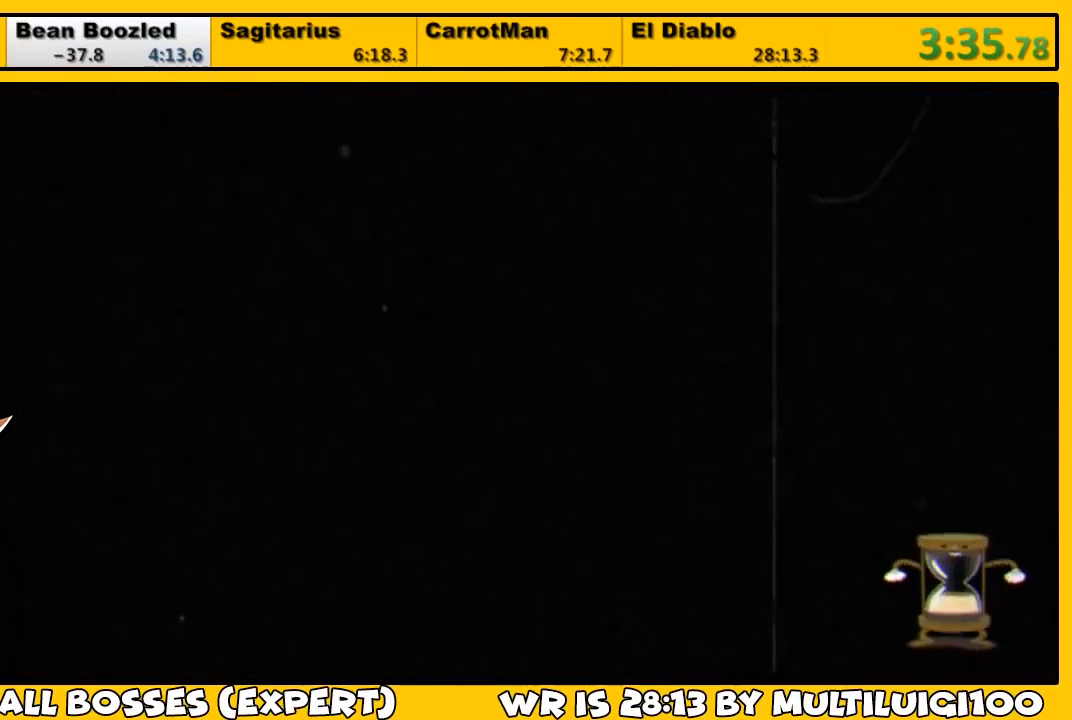
{"buttons": ["L1"], "left_stick": "center", "right_stick": "center", "events": []}
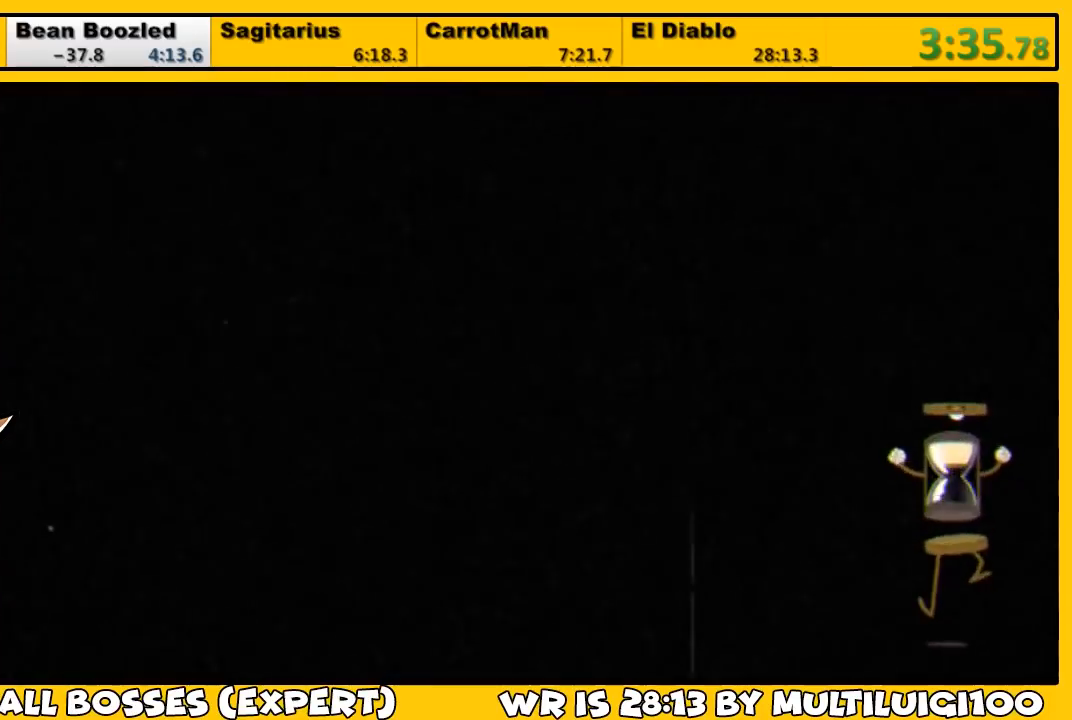
{"buttons": ["L1"], "left_stick": "center", "right_stick": "center", "events": []}
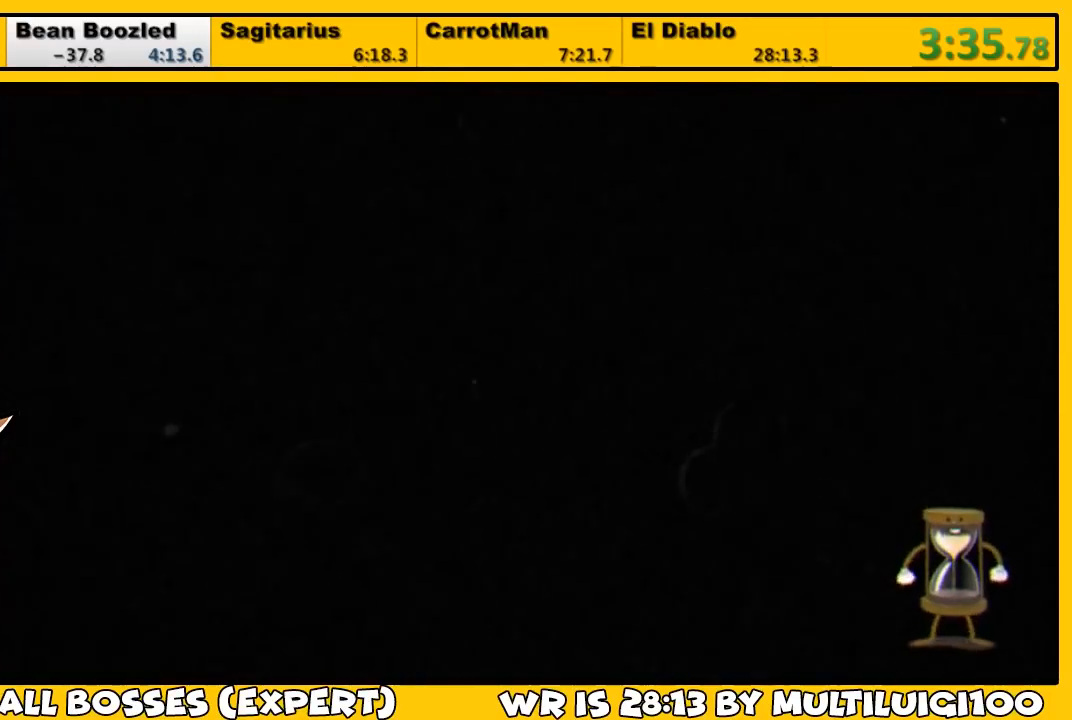
{"buttons": ["L1"], "left_stick": "center", "right_stick": "center", "events": []}
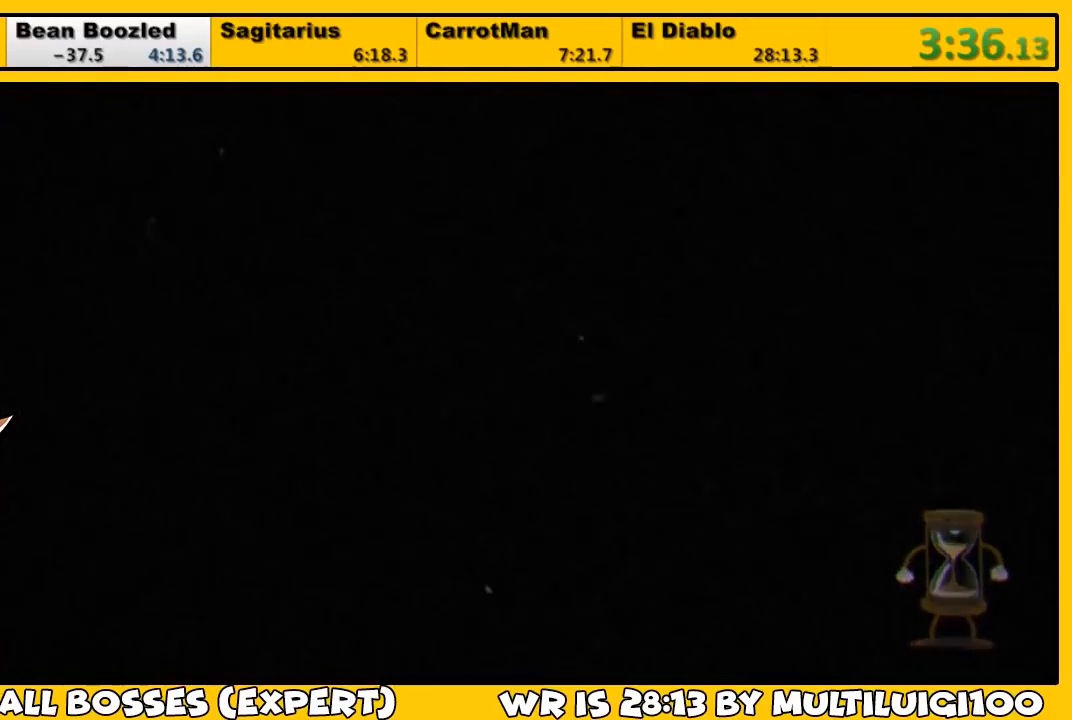
{"buttons": ["L1"], "left_stick": "center", "right_stick": "center", "events": []}
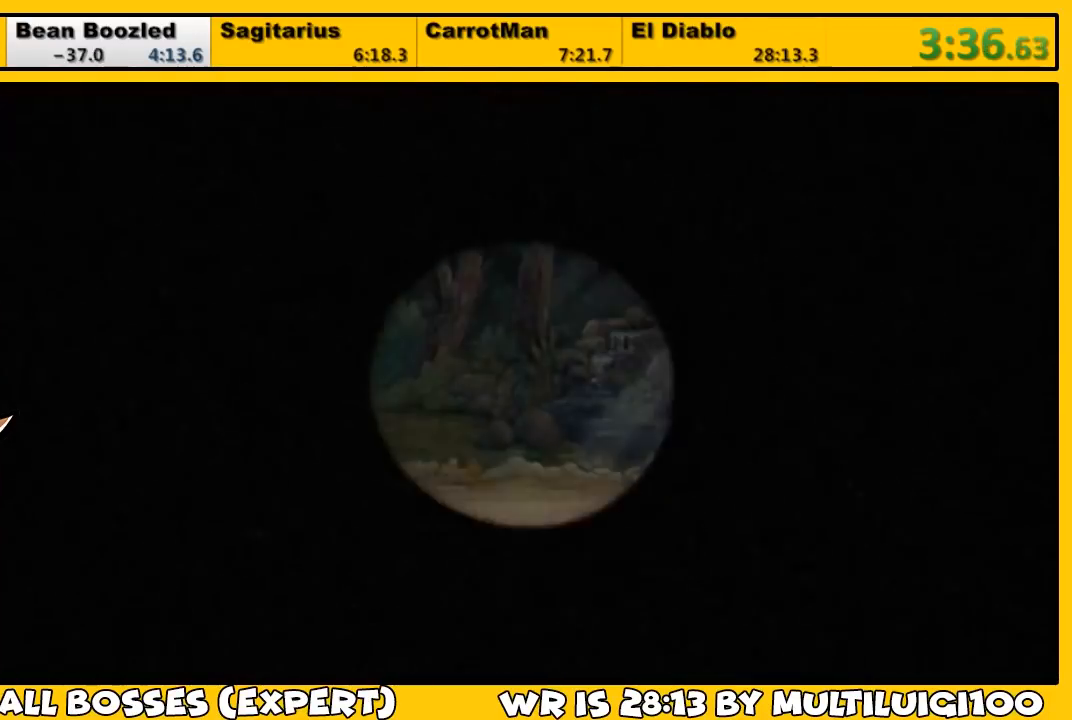
{"buttons": ["L1", "DPAD_RIGHT"], "left_stick": "center", "right_stick": "center", "events": [[433, "DPAD_RIGHT", "down"]]}